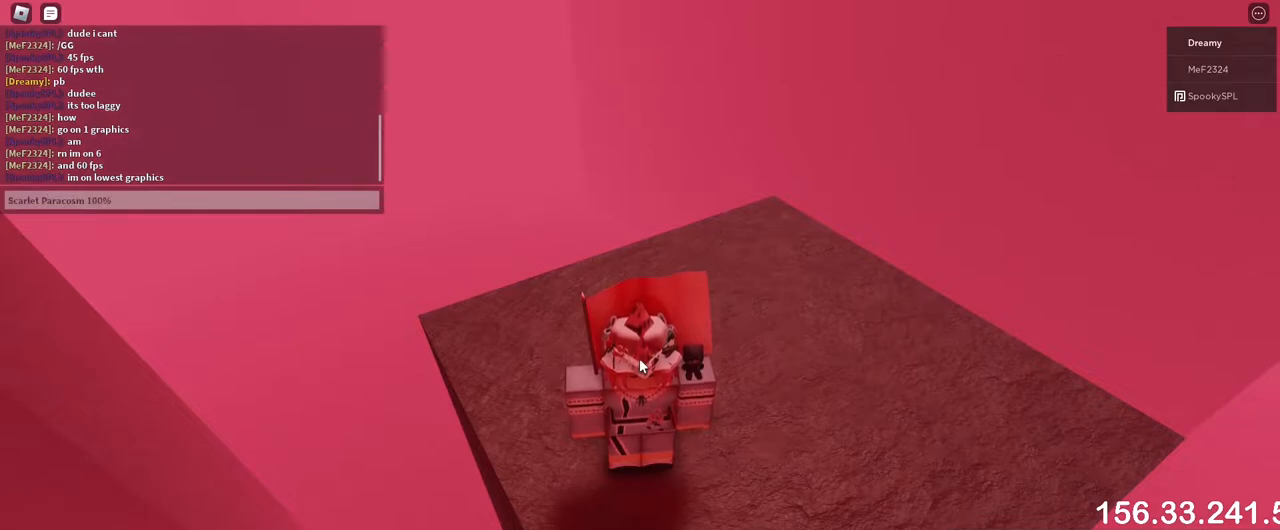
Gameplay with keyboard and mouse; each line is a JSON object with the keys and mouse buttons held at the frame after it. "events" lists presses ("down") and releases ("up") of "a", "ctrl", "d", "e", "q", "s", "shift", "space", "w", "mouse_left", "mouse_wheel", "mouse_right", "mouse_mb4" and "mouse_mb5" between this image and that frame as [ms after this image, input, new state], when the widget could be followed in between. "mouse_left", "mouse_wheel", "mouse_right", "mouse_mb4", "mouse_mb5" = the "left", "wheel", "right", "mb4", "mb5" buttons of the "mouse" list. No other keys are recorded. "wheel" means that the mouse wheel is clicked or scrolled. Mouse movement is not recorded.
{"keys": [], "mouse": [], "events": [[33, "space", "down"], [117, "space", "up"]]}
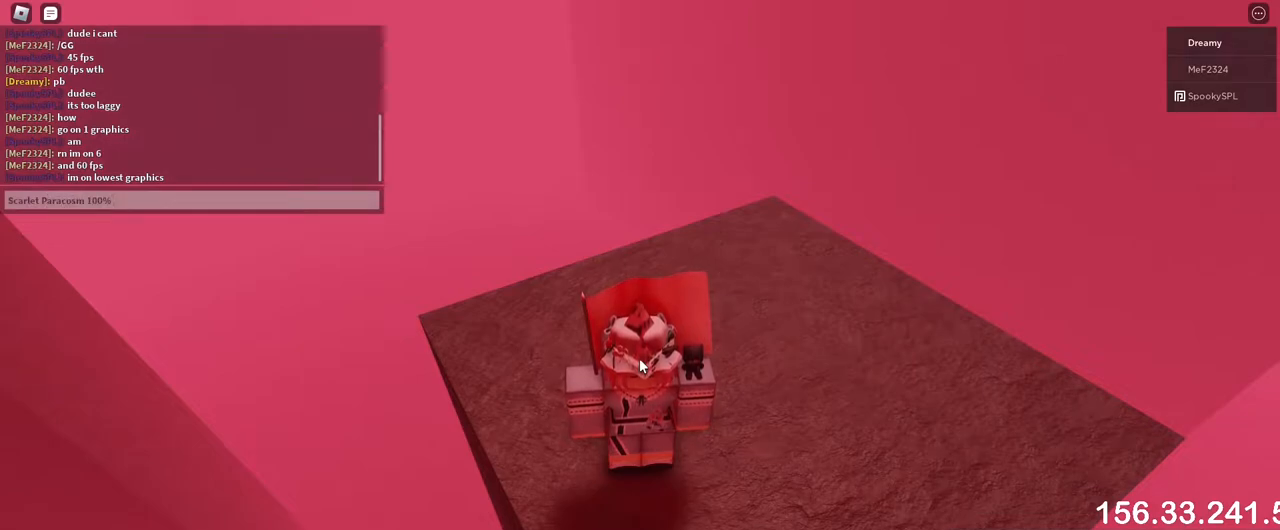
{"keys": ["shift"], "mouse": [], "events": [[300, "space", "down"], [350, "shift", "down"], [400, "space", "up"]]}
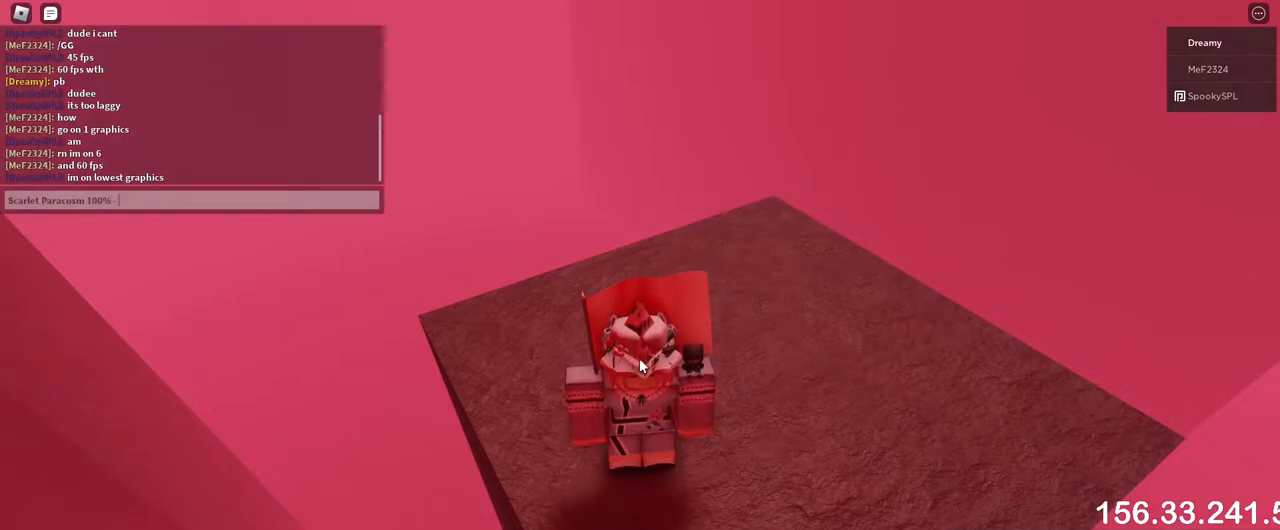
{"keys": ["shift"], "mouse": [], "events": [[133, "shift", "up"], [367, "space", "down"], [467, "space", "up"], [483, "shift", "down"]]}
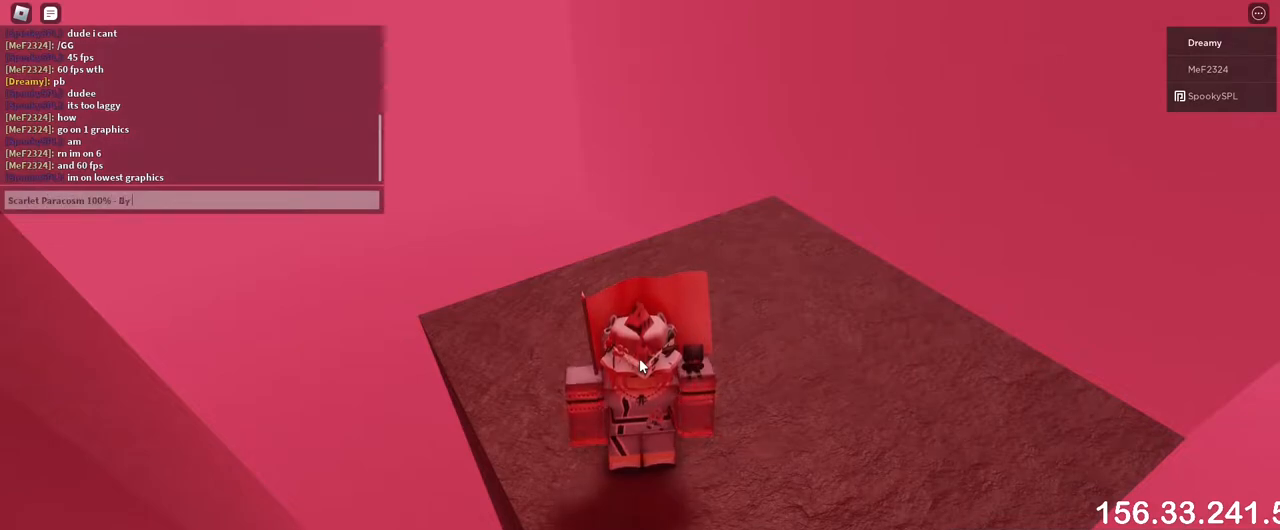
{"keys": [], "mouse": [], "events": [[167, "shift", "up"], [283, "s", "down"], [350, "s", "up"]]}
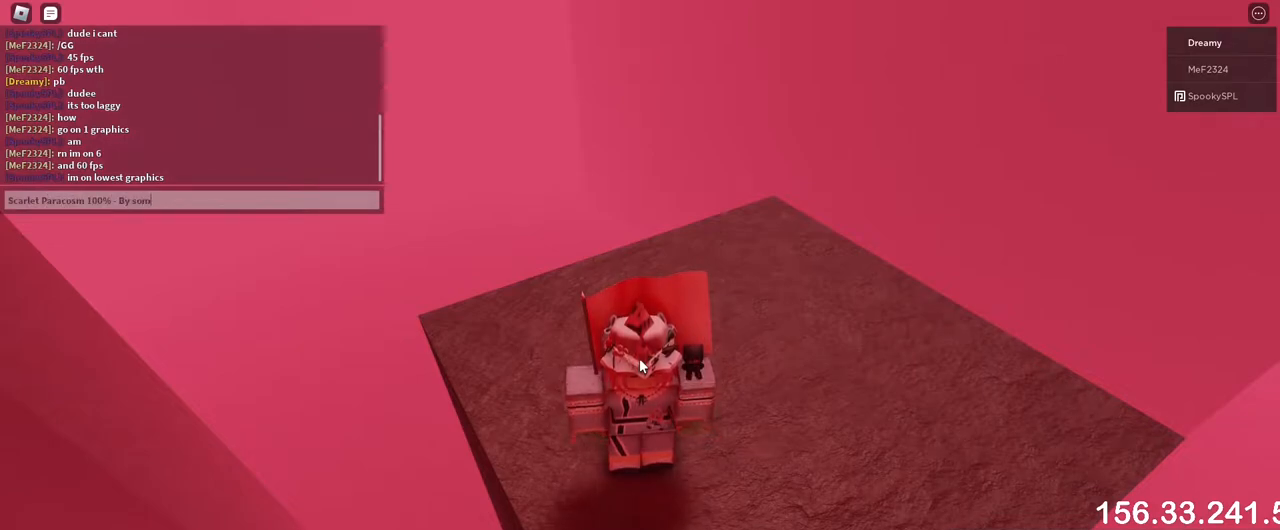
{"keys": [], "mouse": [], "events": [[33, "e", "down"], [117, "e", "up"], [250, "e", "down"], [383, "e", "up"], [433, "space", "down"], [500, "space", "up"]]}
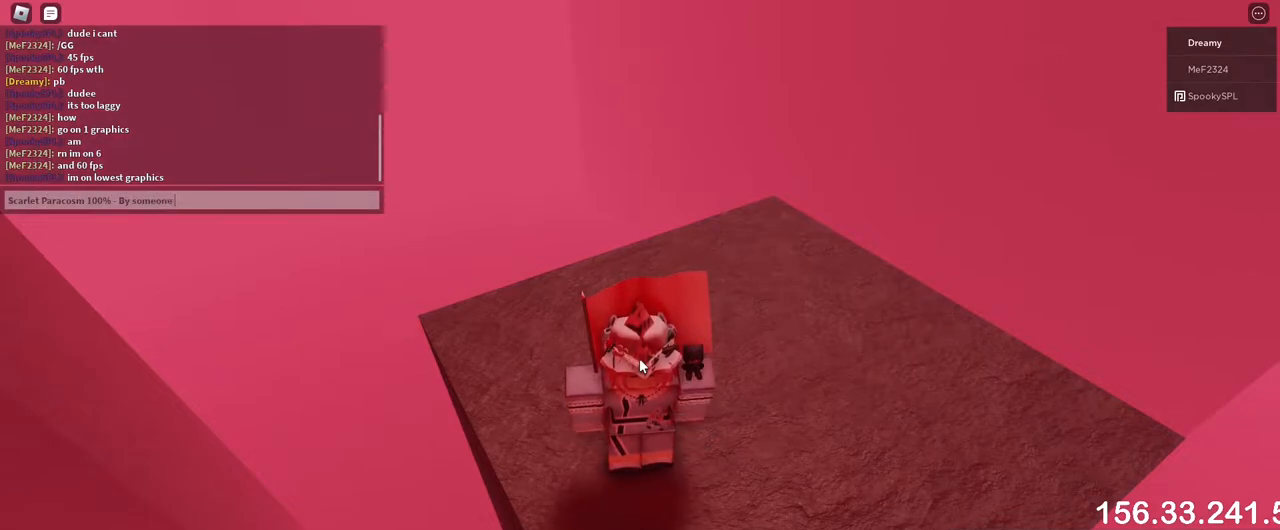
{"keys": [], "mouse": [], "events": []}
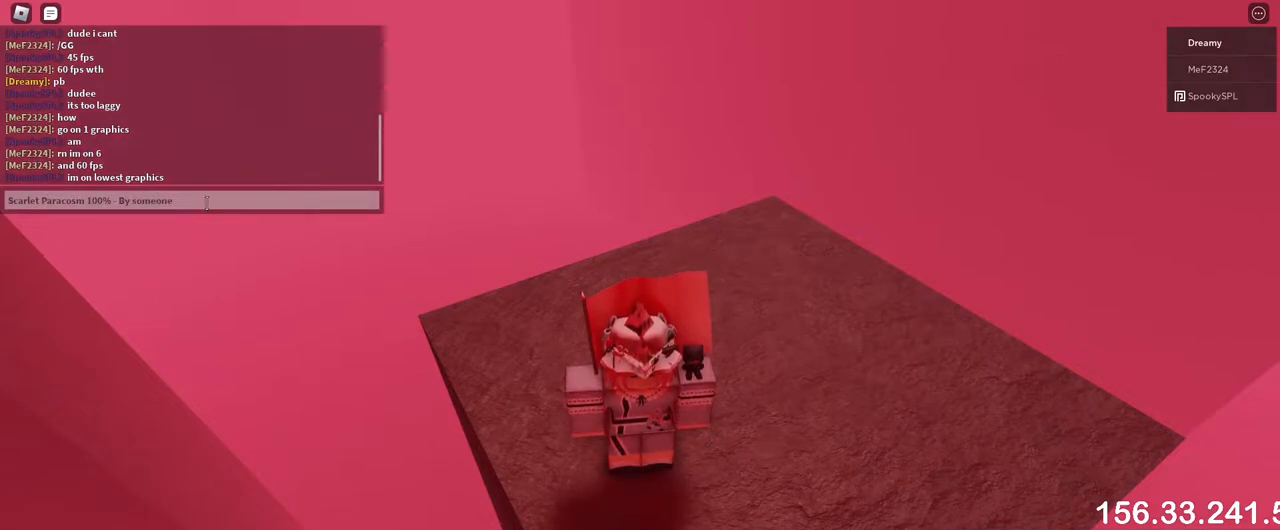
{"keys": [], "mouse": [], "events": [[117, "mouse_left", "down"], [233, "ctrl", "down"], [267, "mouse_left", "up"], [433, "ctrl", "up"]]}
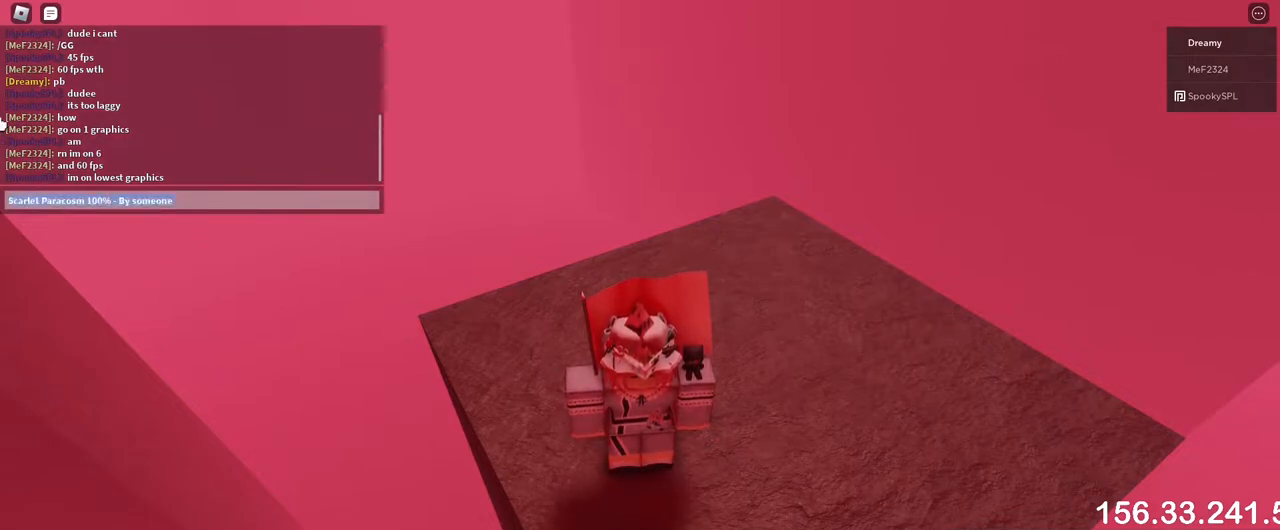
{"keys": ["ctrl"], "mouse": [], "events": [[217, "ctrl", "down"], [333, "ctrl", "up"], [467, "ctrl", "down"]]}
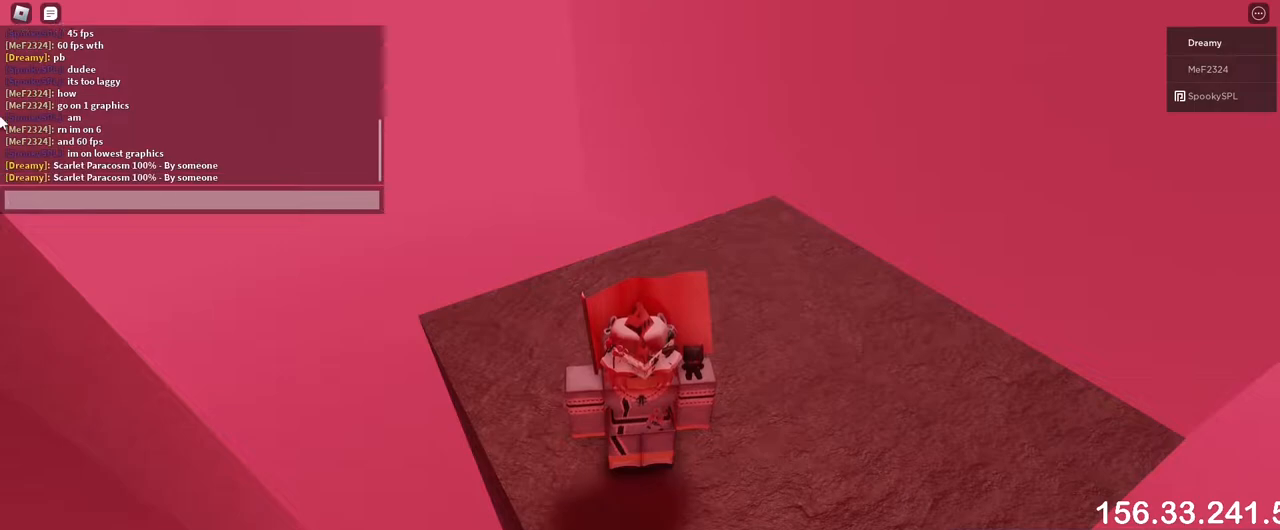
{"keys": [], "mouse": [], "events": [[117, "ctrl", "up"], [300, "ctrl", "down"], [417, "ctrl", "up"]]}
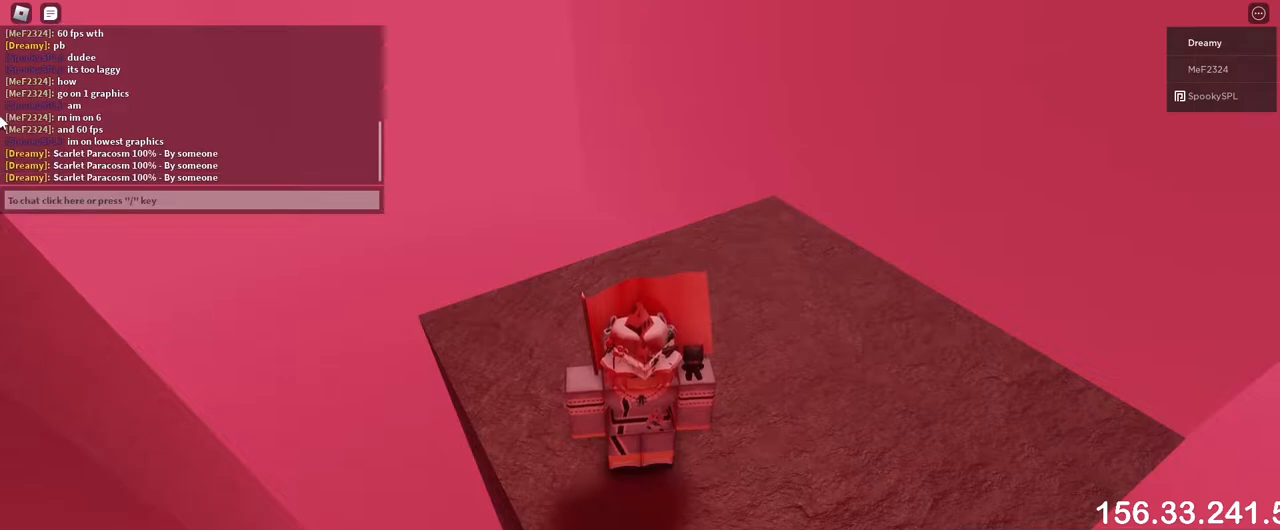
{"keys": [], "mouse": [], "events": [[67, "ctrl", "down"], [200, "ctrl", "up"]]}
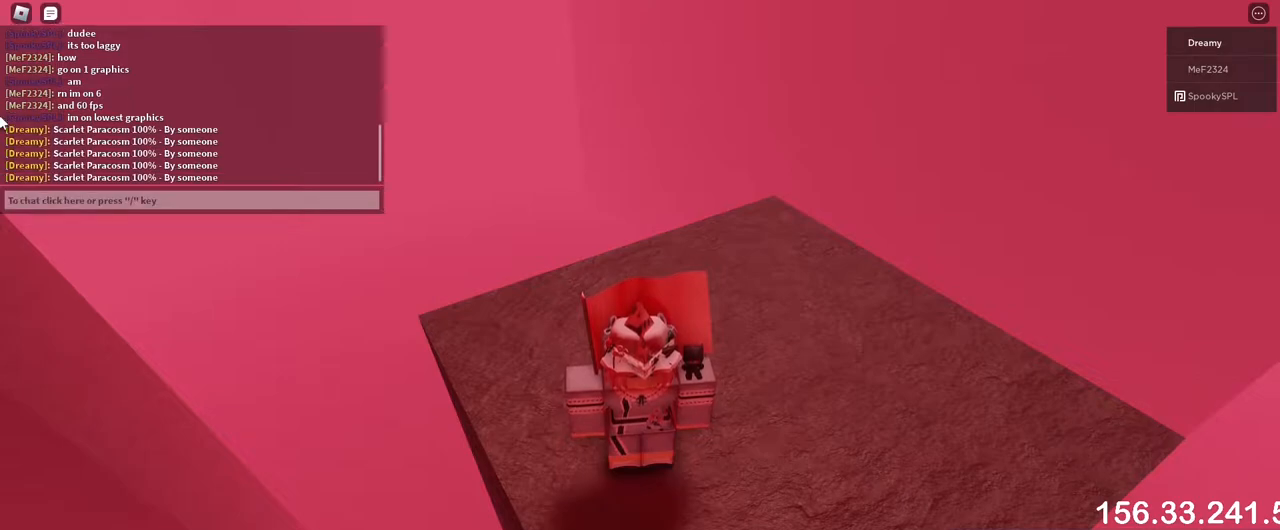
{"keys": [], "mouse": [], "events": []}
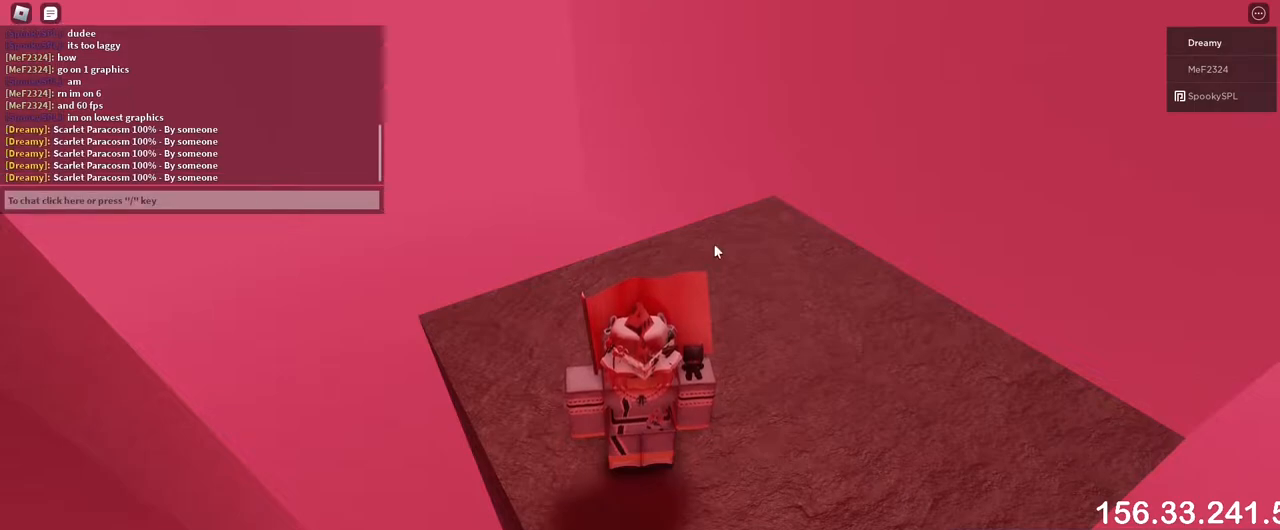
{"keys": [], "mouse": ["right"], "events": [[133, "mouse_right", "down"]]}
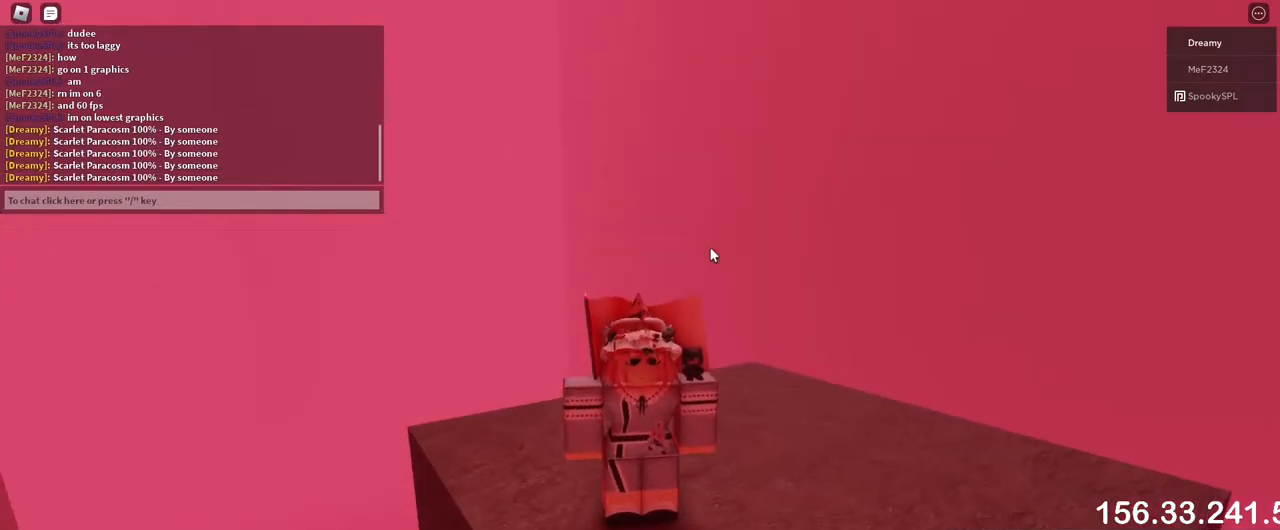
{"keys": [], "mouse": ["right"], "events": []}
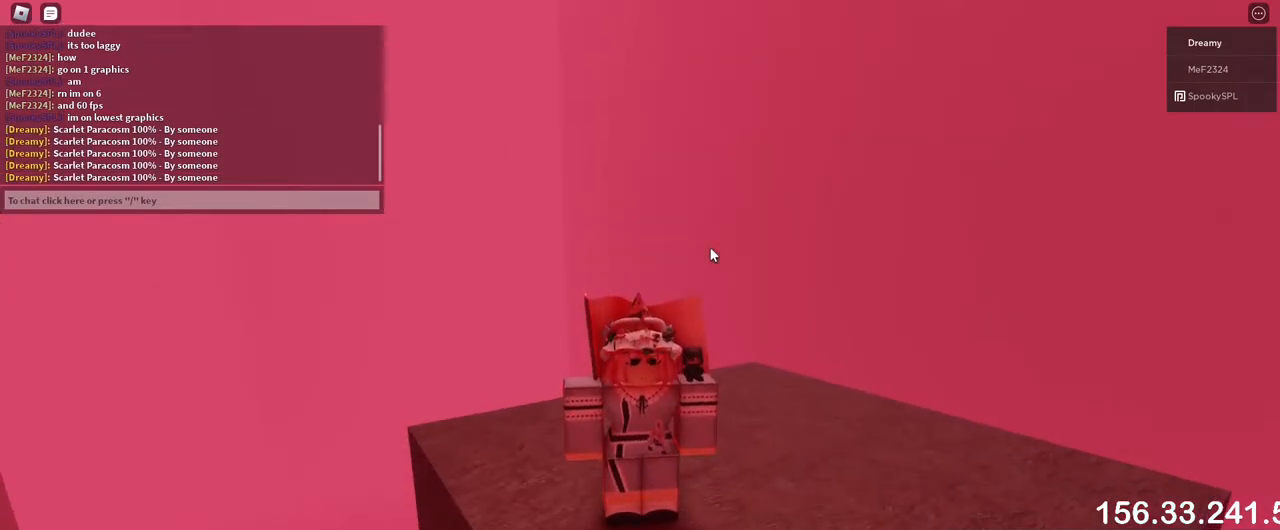
{"keys": [], "mouse": ["right"], "events": []}
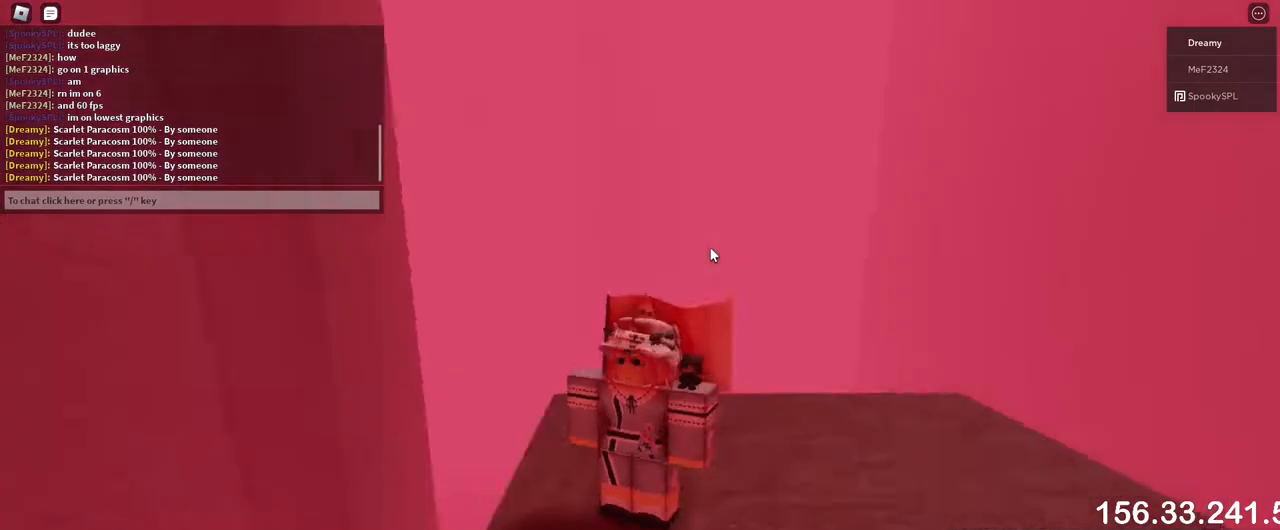
{"keys": [], "mouse": [], "events": [[383, "mouse_right", "up"]]}
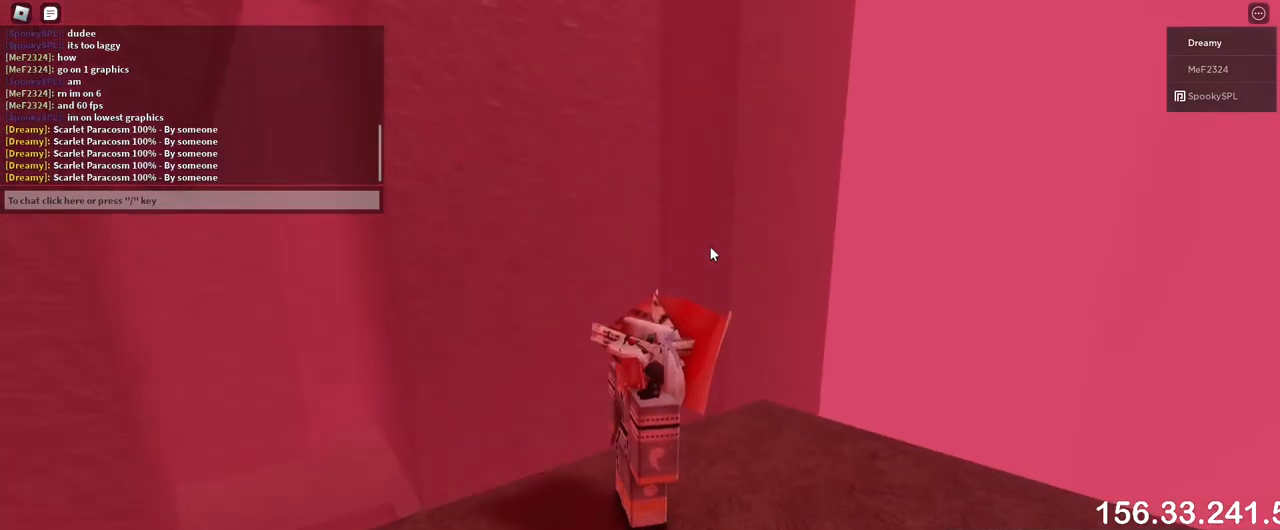
{"keys": [], "mouse": [], "events": []}
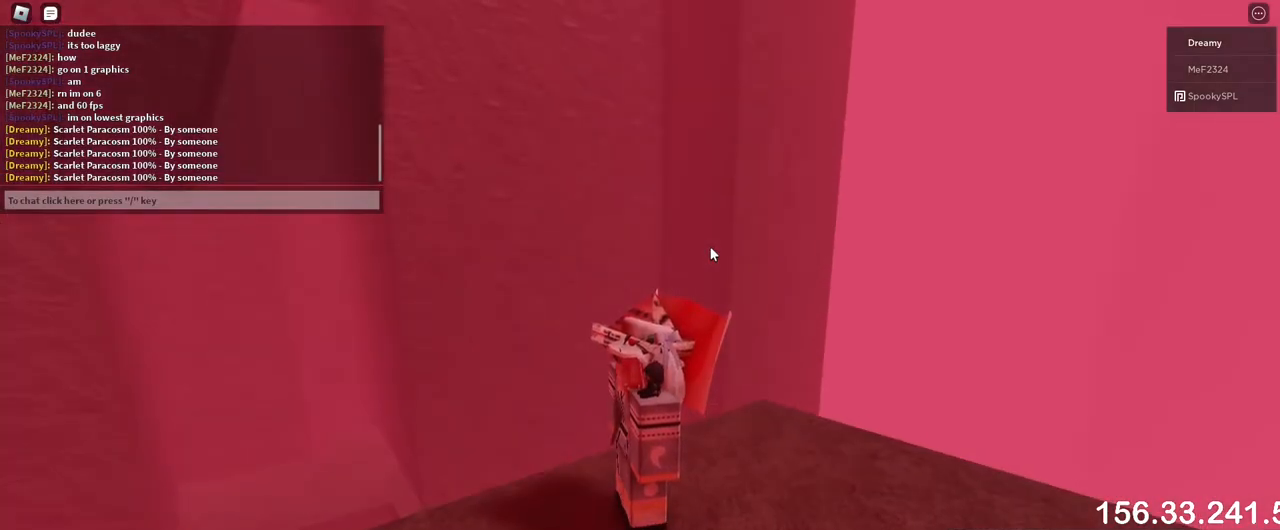
{"keys": ["d", "s"], "mouse": [], "events": [[200, "d", "down"], [250, "s", "down"]]}
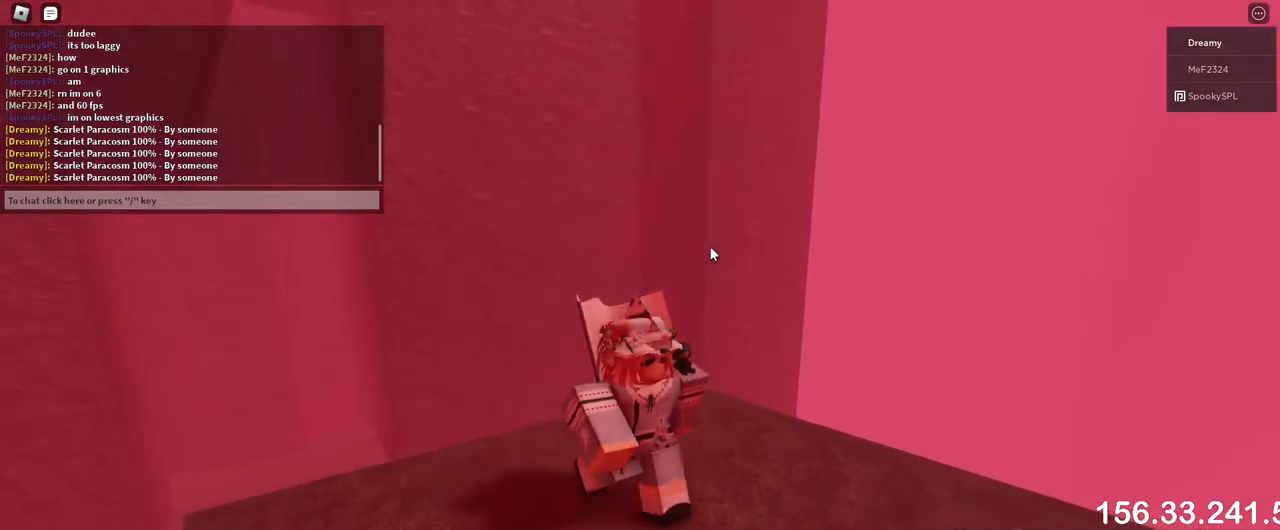
{"keys": [], "mouse": ["right"], "events": [[83, "s", "up"], [183, "d", "up"], [367, "mouse_right", "down"]]}
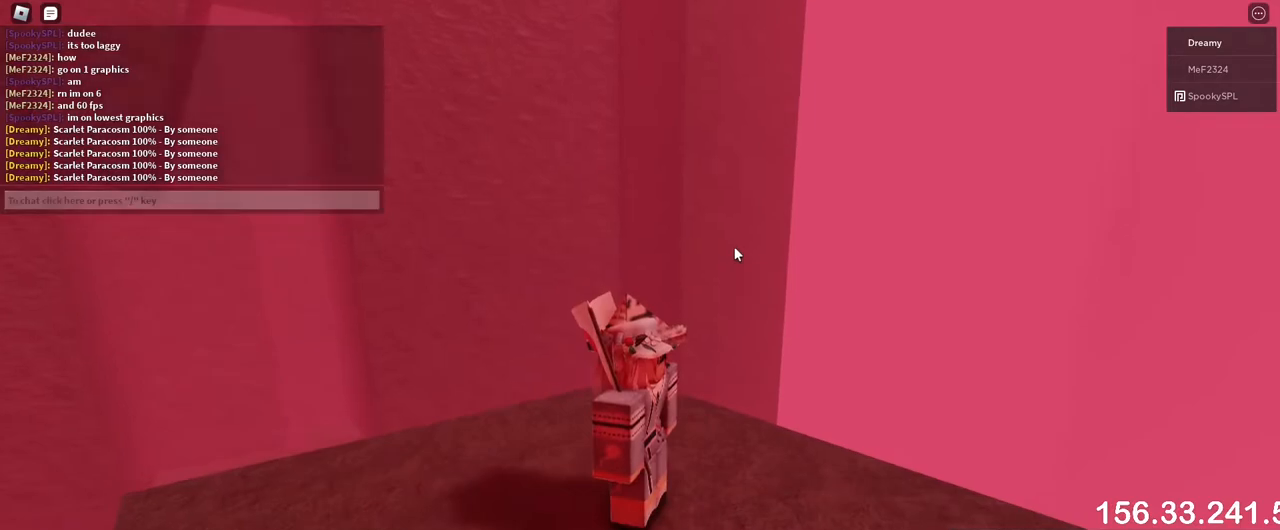
{"keys": [], "mouse": [], "events": [[250, "mouse_right", "up"]]}
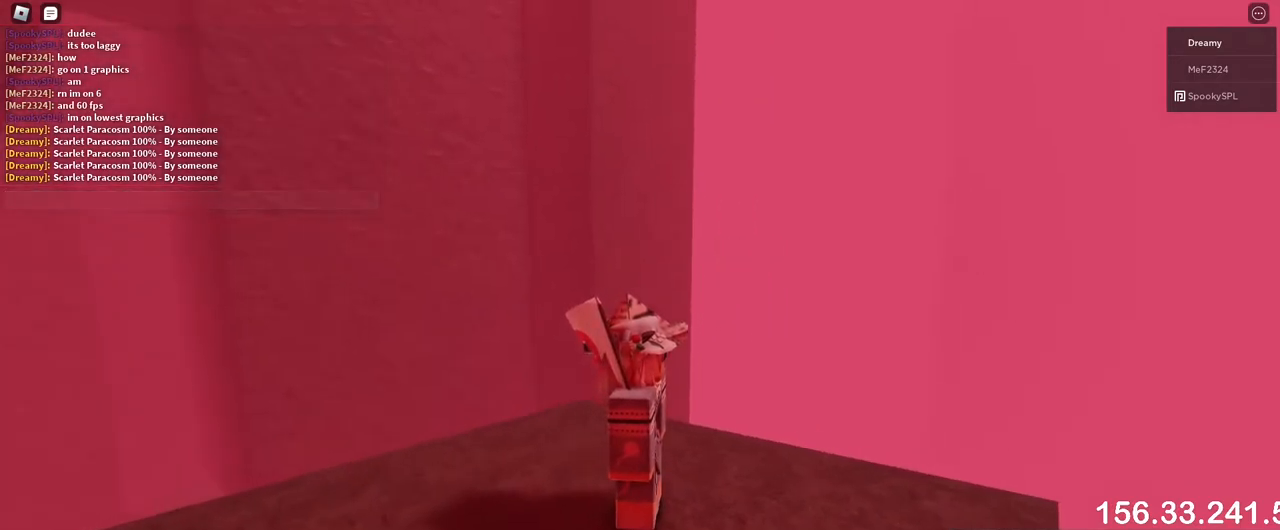
{"keys": [], "mouse": [], "events": []}
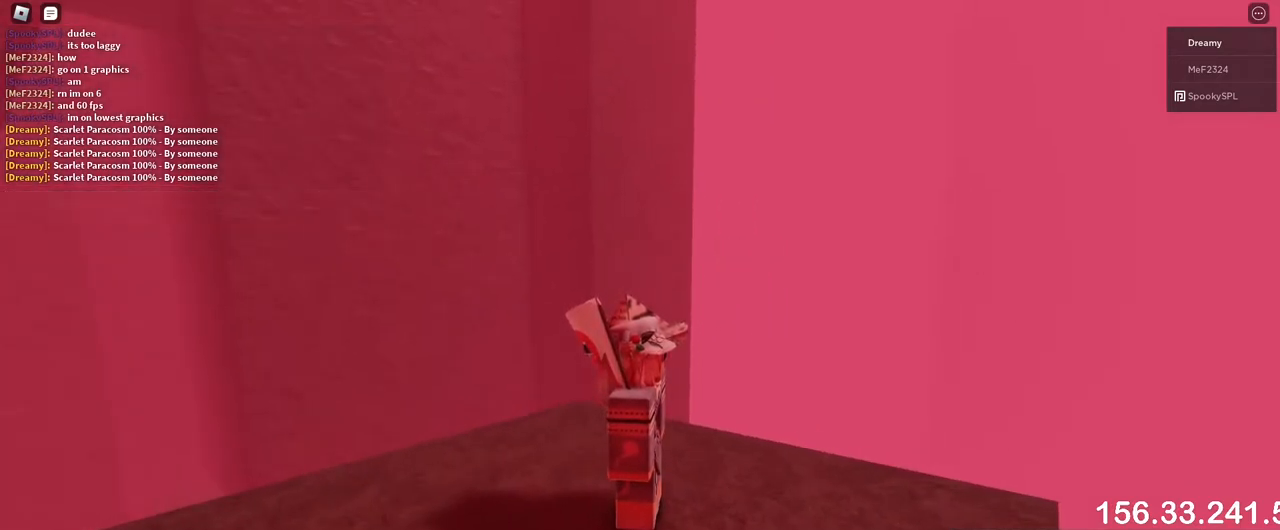
{"keys": [], "mouse": ["right"], "events": [[17, "mouse_right", "down"], [83, "s", "down"], [167, "a", "down"], [267, "a", "up"], [267, "s", "up"]]}
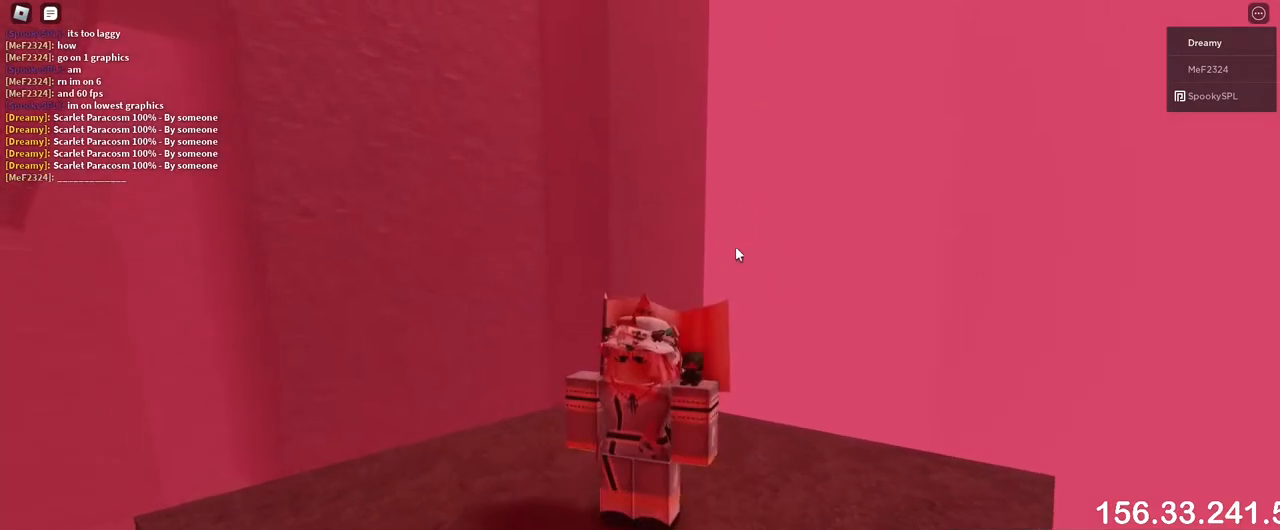
{"keys": [], "mouse": ["right"], "events": []}
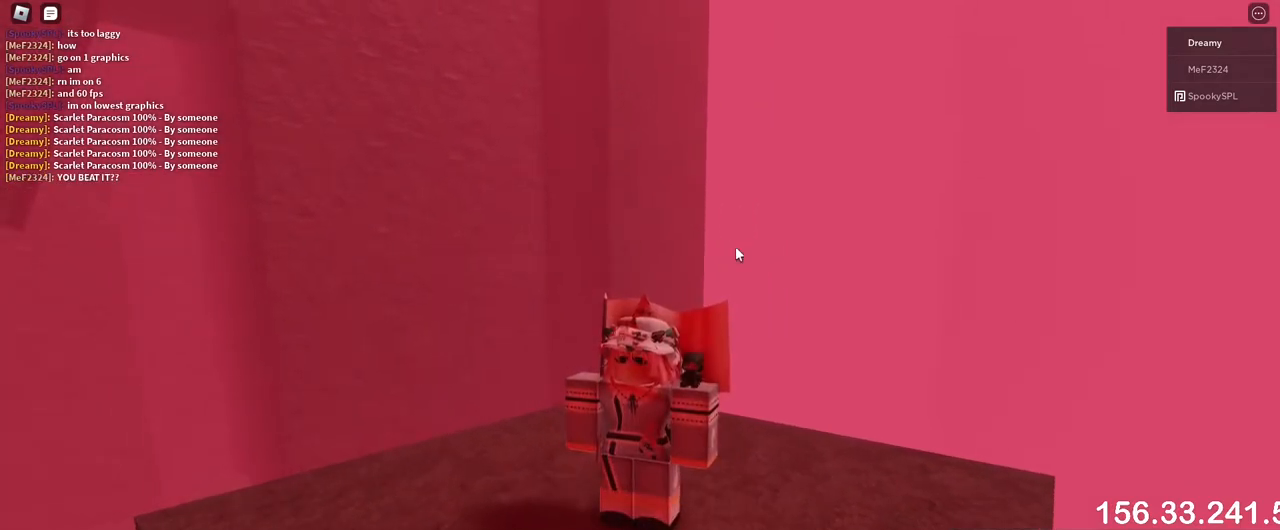
{"keys": [], "mouse": [], "events": [[133, "mouse_right", "up"]]}
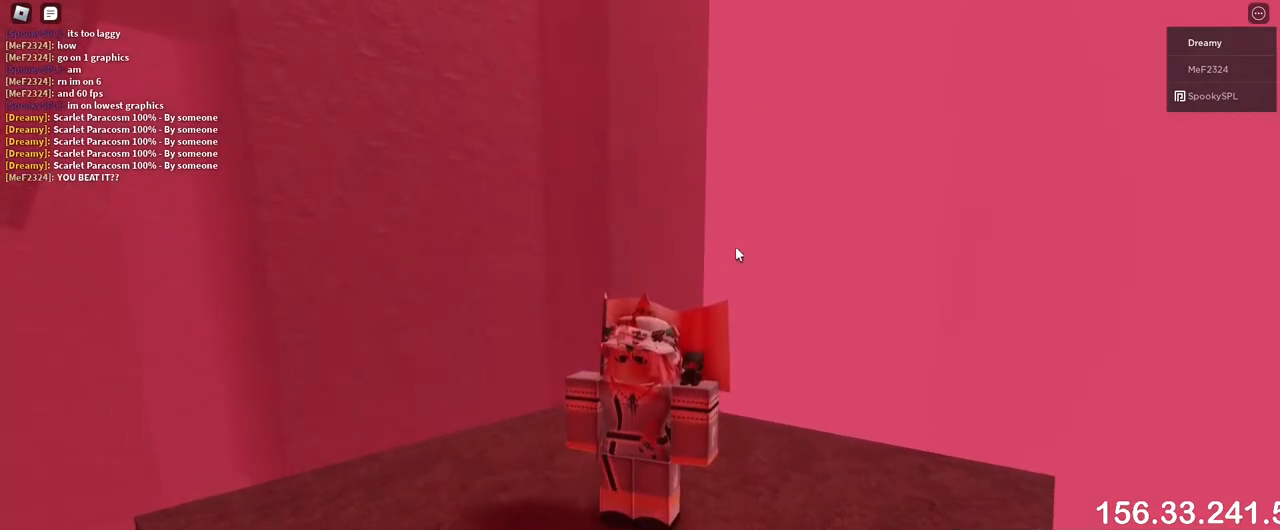
{"keys": [], "mouse": [], "events": [[333, "e", "down"], [367, "a", "down"], [417, "s", "down"], [433, "e", "up"], [483, "a", "up"], [500, "s", "up"]]}
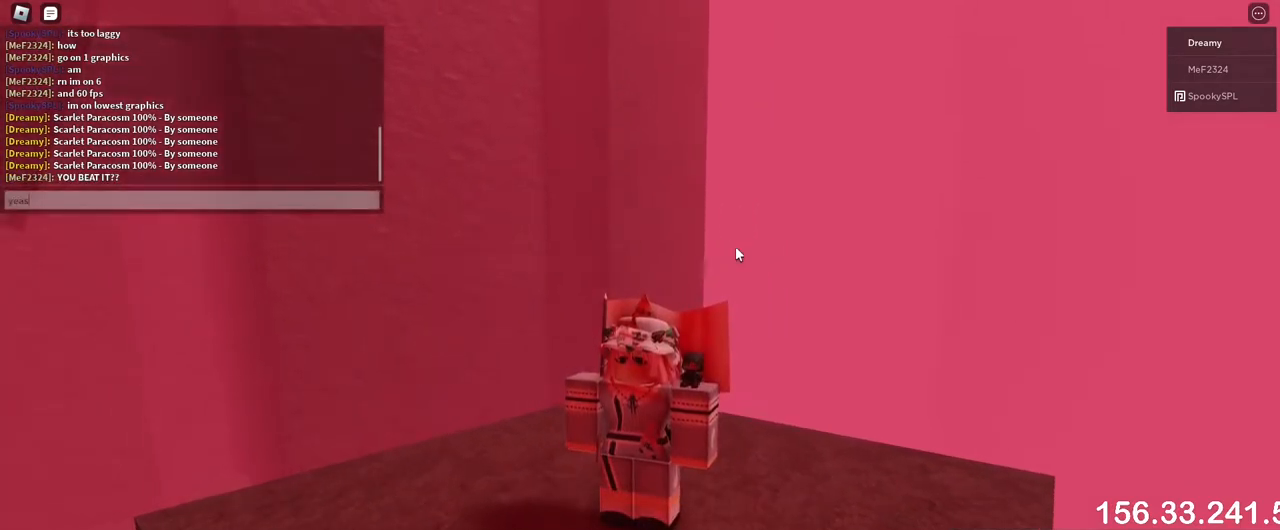
{"keys": [], "mouse": [], "events": []}
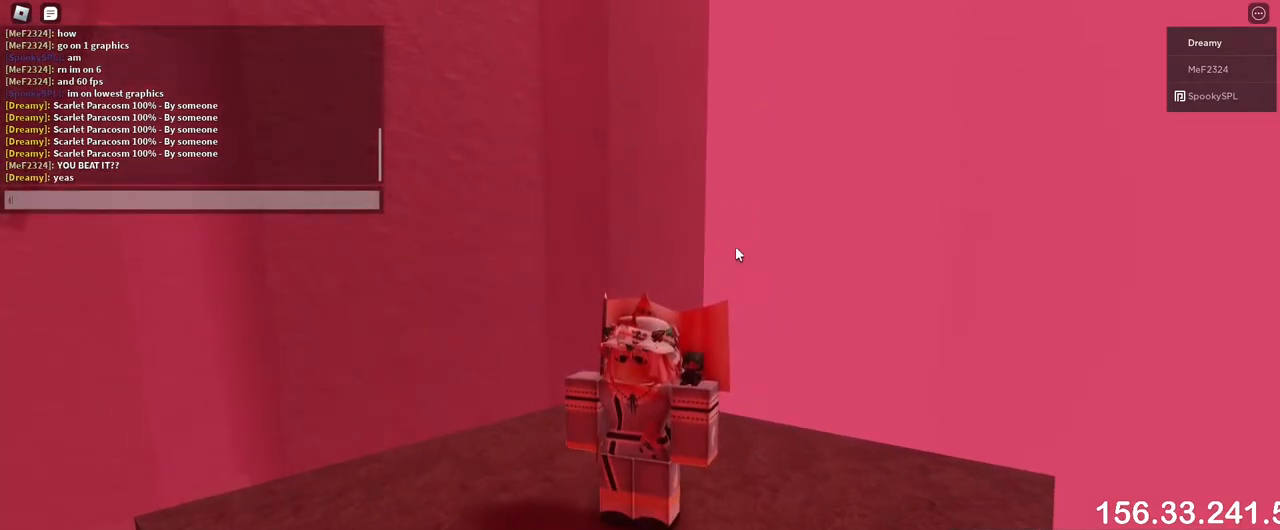
{"keys": [], "mouse": [], "events": [[33, "a", "down"], [117, "a", "up"], [267, "s", "down"], [333, "s", "up"], [333, "space", "down"], [433, "space", "up"]]}
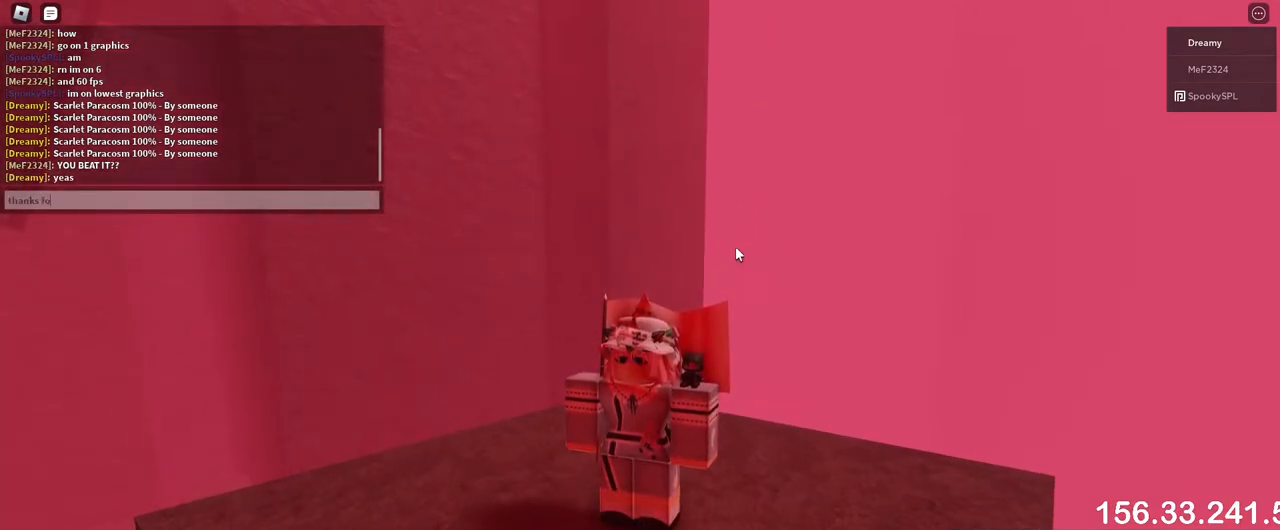
{"keys": [], "mouse": [], "events": [[50, "space", "down"], [167, "space", "up"]]}
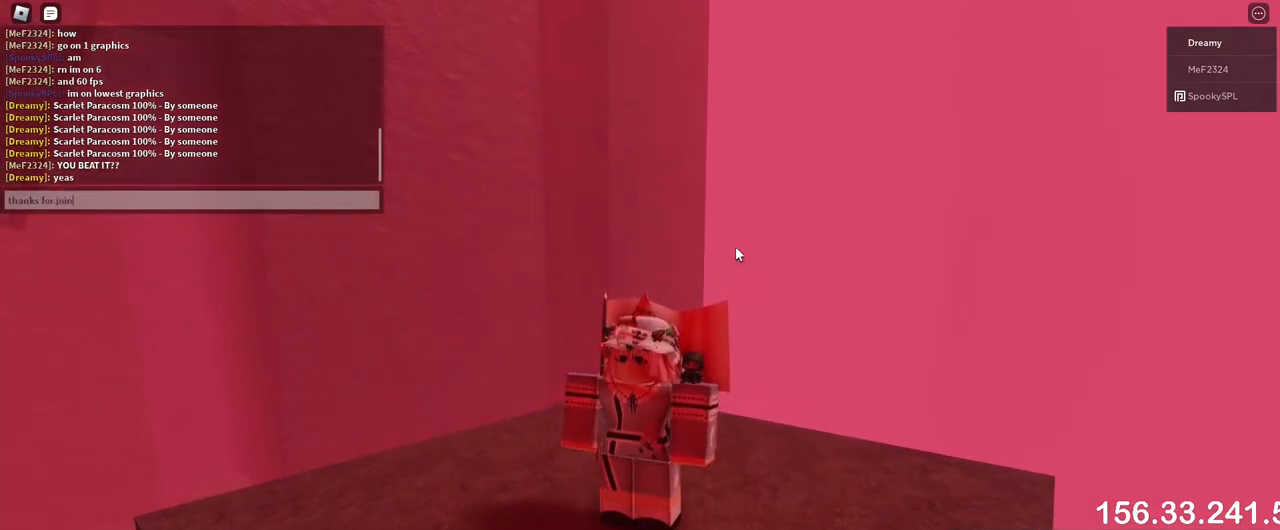
{"keys": [], "mouse": [], "events": []}
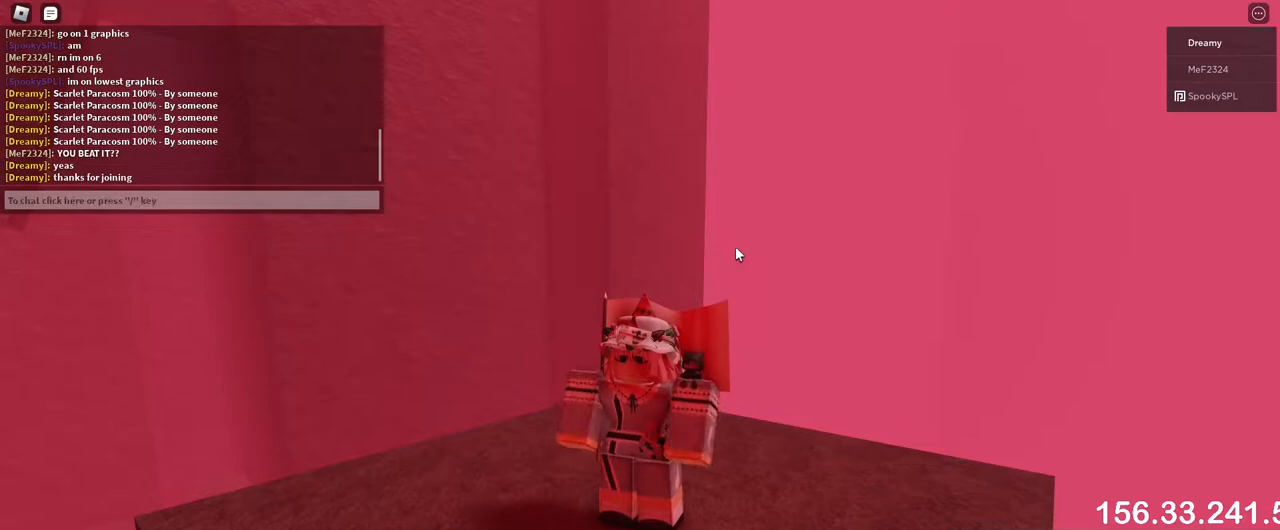
{"keys": [], "mouse": [], "events": []}
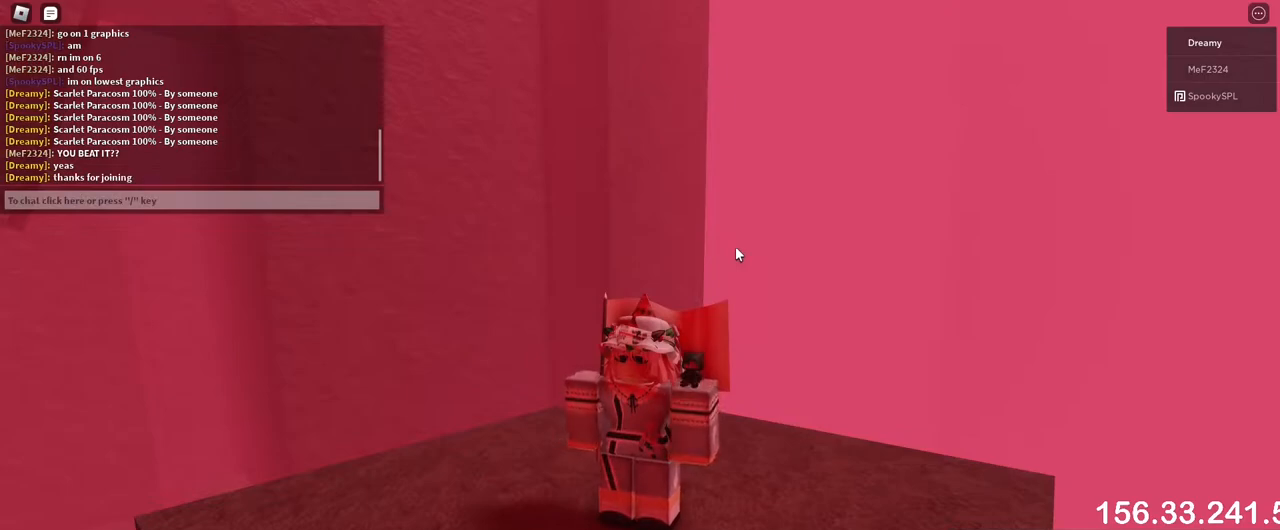
{"keys": [], "mouse": [], "events": []}
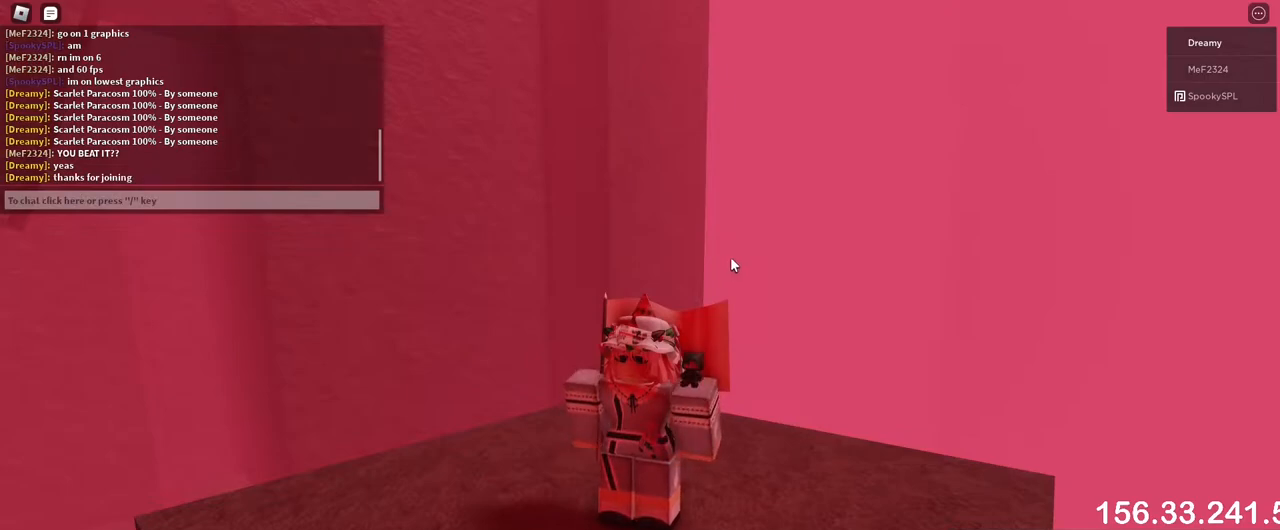
{"keys": [], "mouse": ["right"], "events": [[300, "mouse_right", "down"]]}